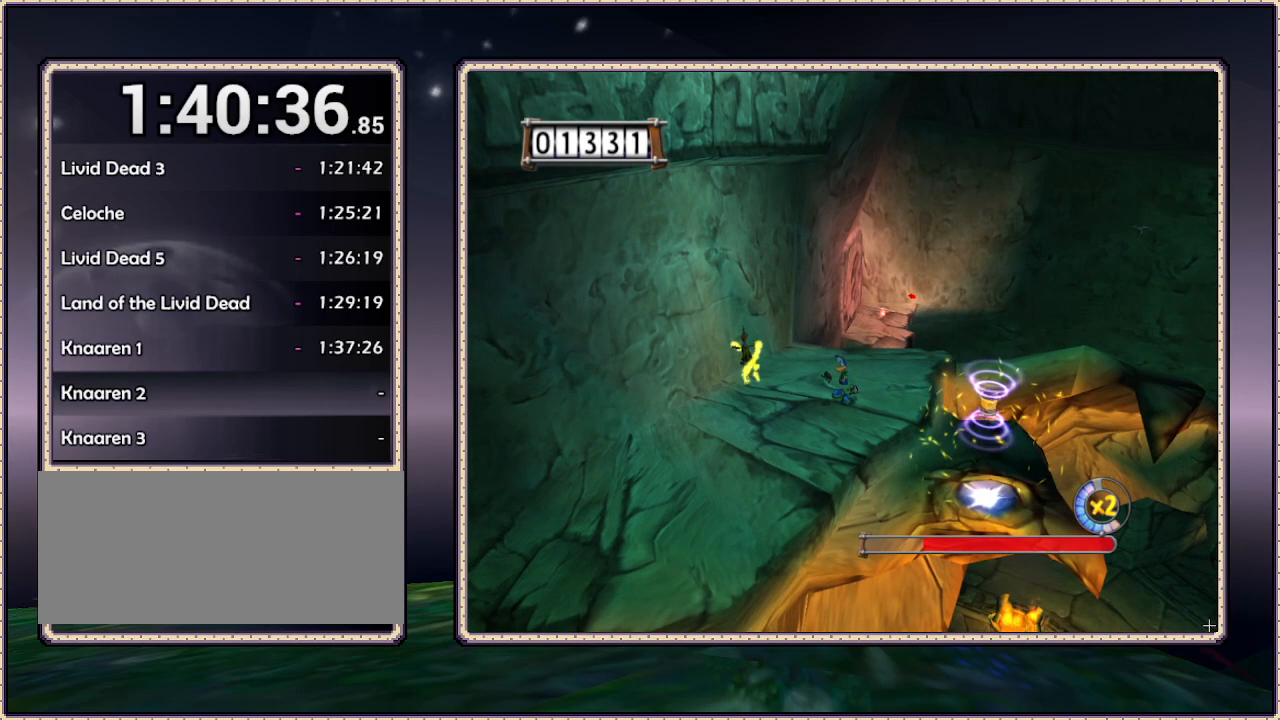
Gameplay with a controller (PlayStation layout); each line is a JSON object with the inputs held at the frame after it. "events" lists button and stick changes between this image and that frame as [ms after this image, input, new state], when the widget could be followed in between. Not read: HOME L3 R3.
{"buttons": ["DPAD_DOWN", "DPAD_RIGHT"], "events": [[267, "DPAD_DOWN", "down"], [267, "DPAD_RIGHT", "down"]]}
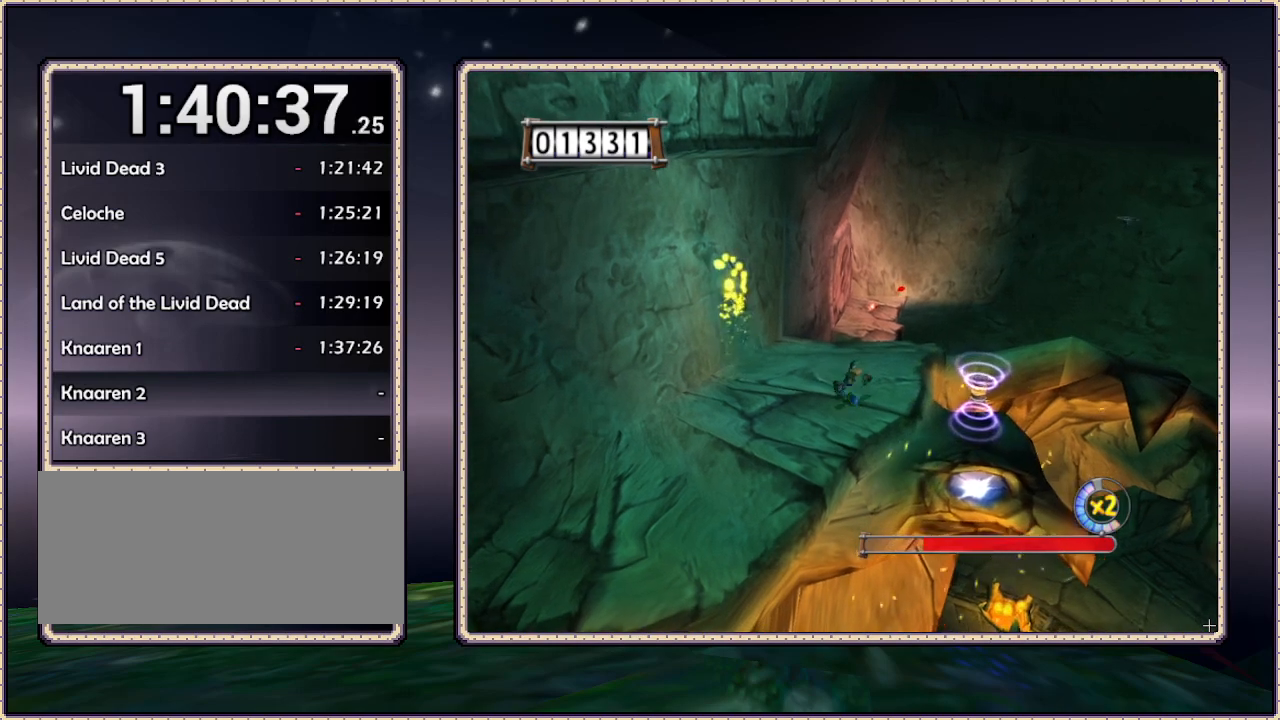
{"buttons": [], "events": [[67, "DPAD_DOWN", "up"], [283, "DPAD_DOWN", "down"], [283, "DPAD_RIGHT", "up"], [317, "DPAD_DOWN", "up"]]}
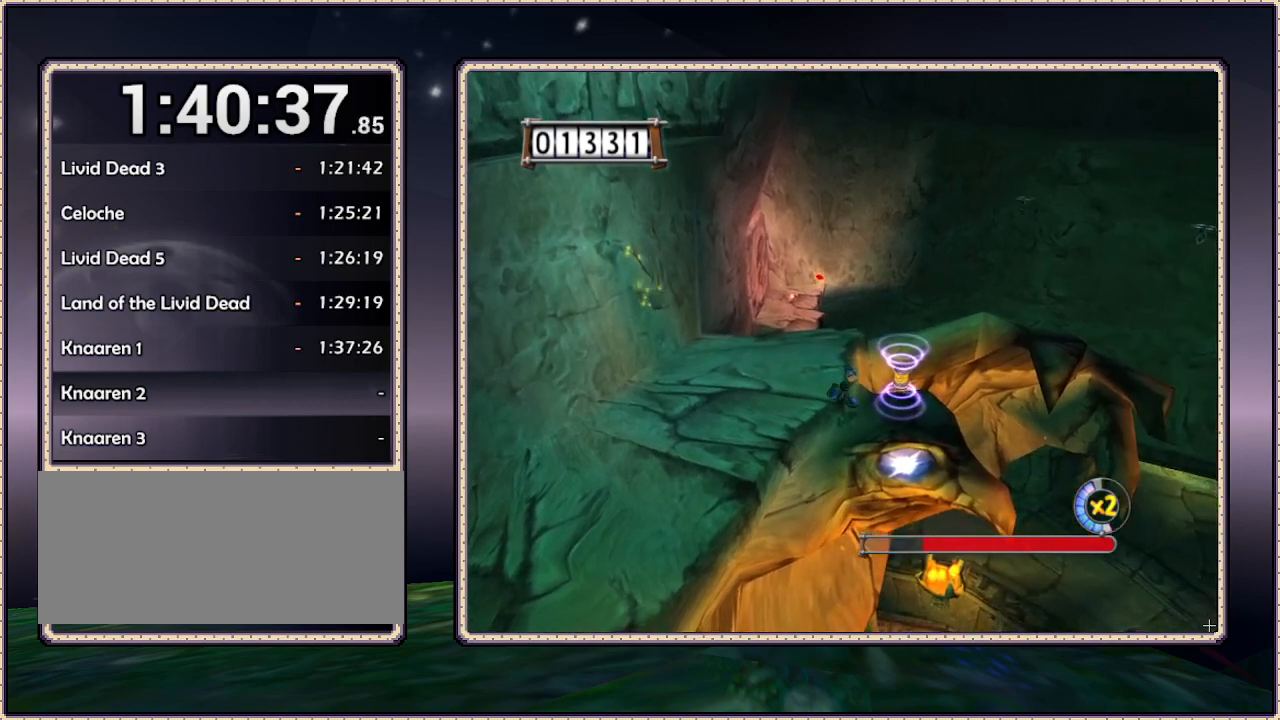
{"buttons": [], "events": [[267, "DPAD_RIGHT", "down"], [400, "DPAD_RIGHT", "up"]]}
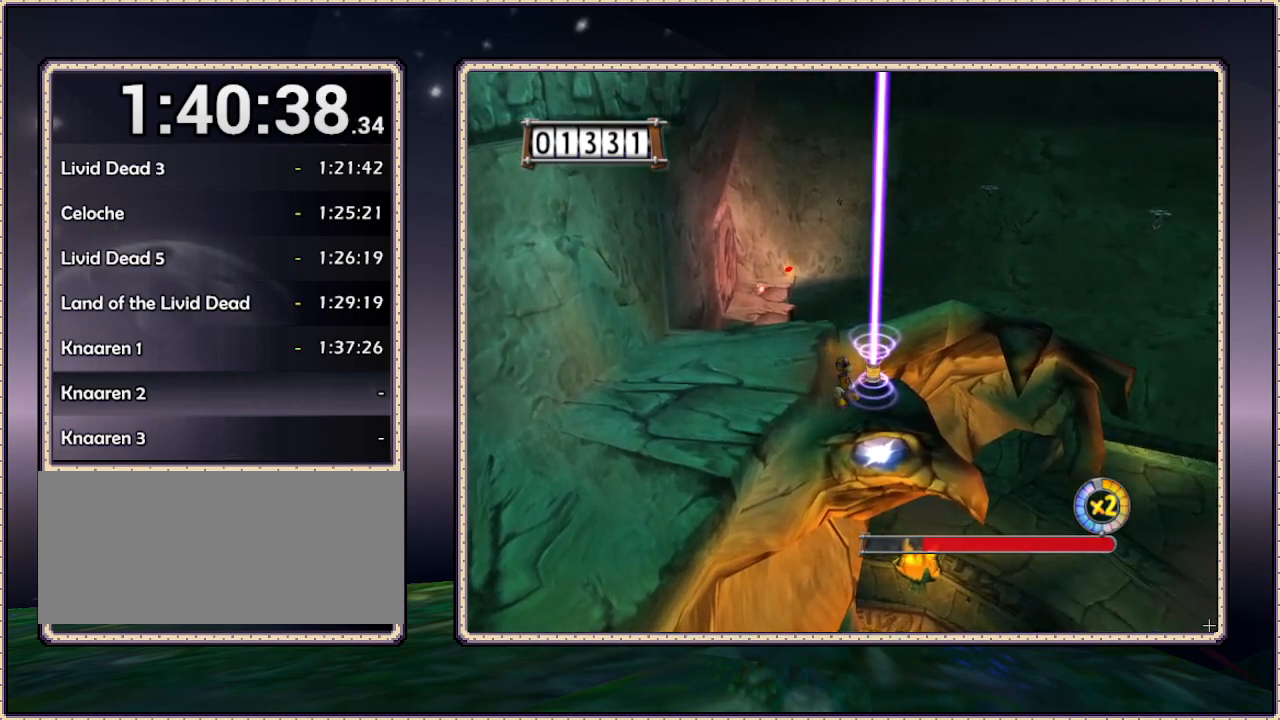
{"buttons": [], "events": [[300, "DPAD_RIGHT", "down"], [467, "DPAD_RIGHT", "up"]]}
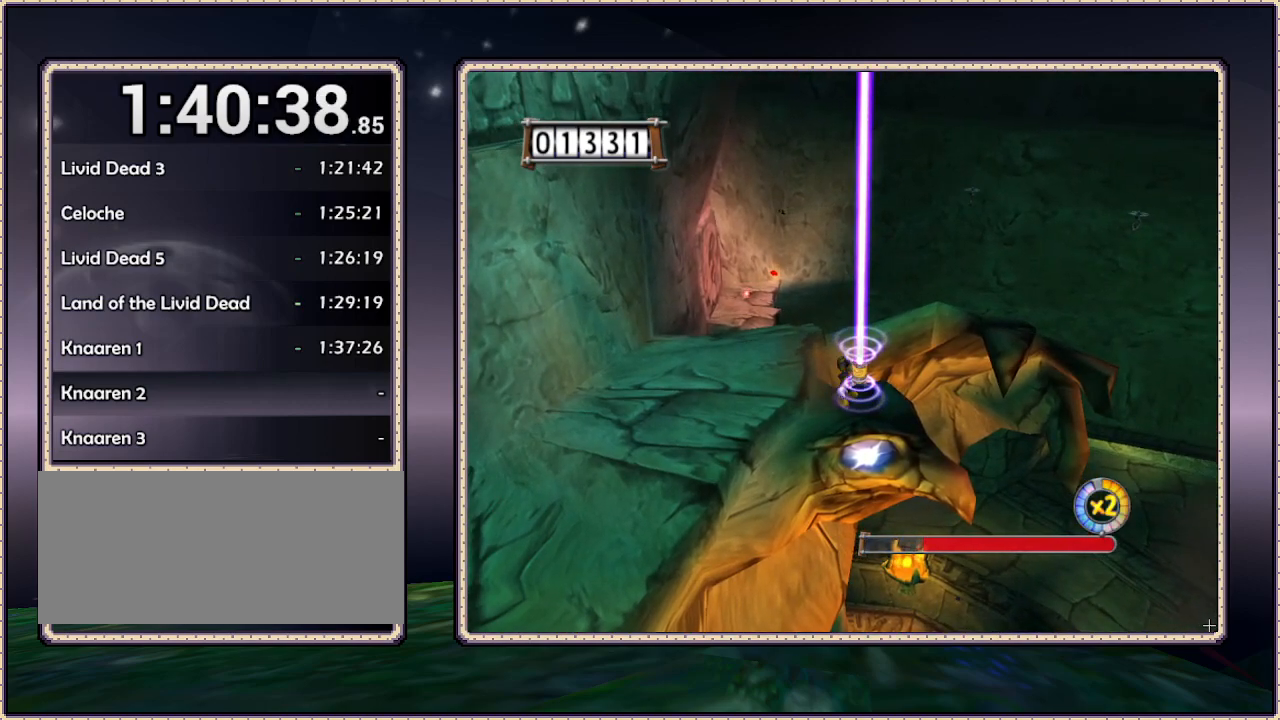
{"buttons": [], "events": [[100, "SQUARE", "down"], [217, "SQUARE", "up"]]}
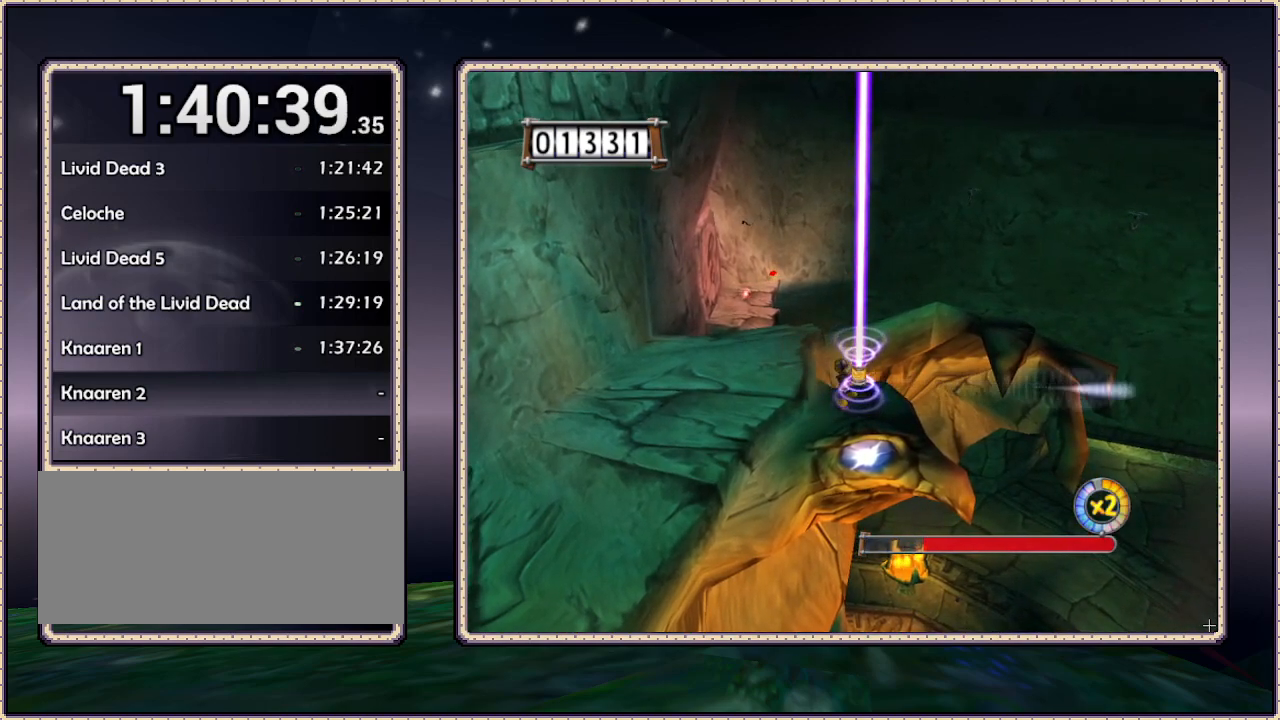
{"buttons": [], "events": [[233, "CIRCLE", "down"], [450, "CIRCLE", "up"]]}
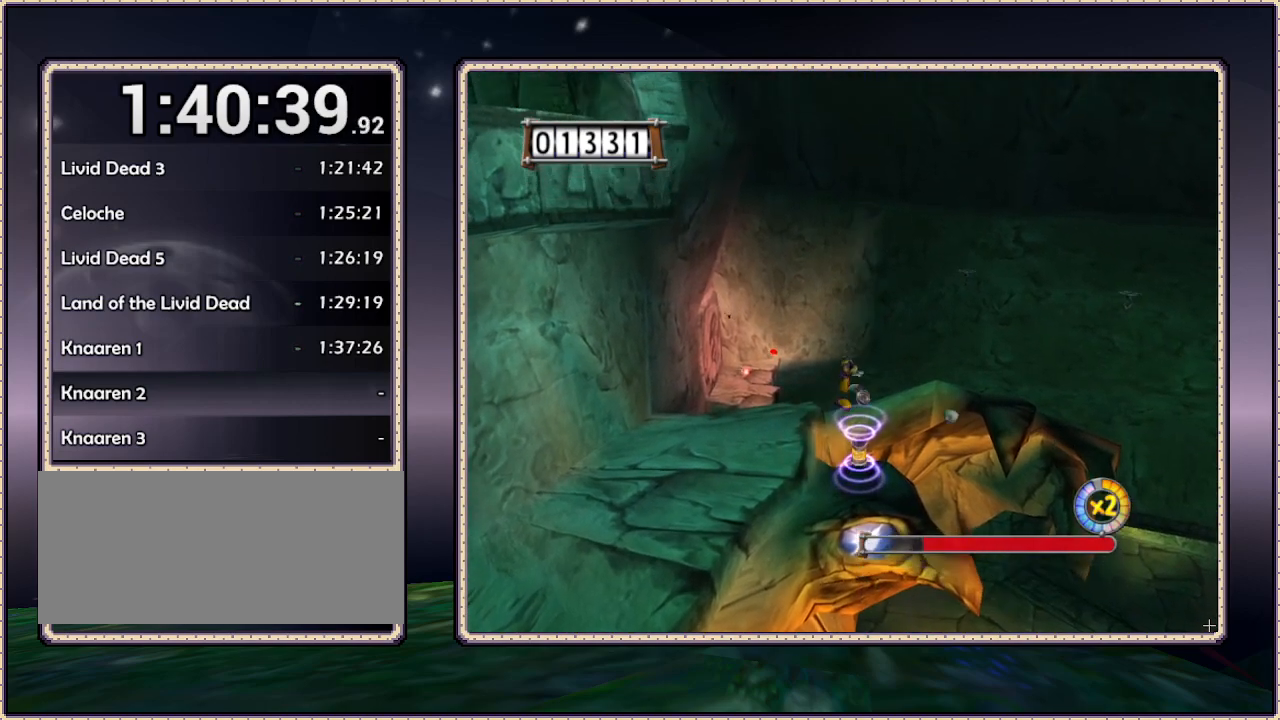
{"buttons": ["CIRCLE"], "events": [[17, "CIRCLE", "down"]]}
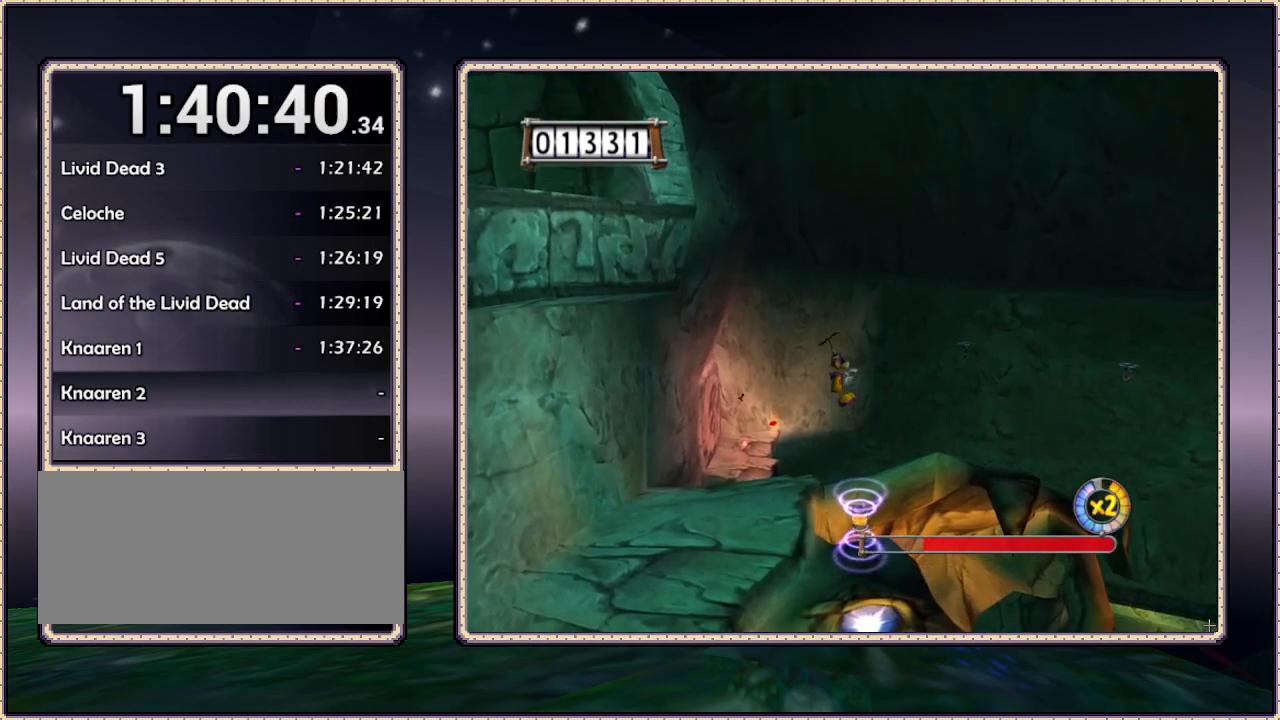
{"buttons": ["CIRCLE", "DPAD_LEFT"], "events": [[417, "DPAD_LEFT", "down"]]}
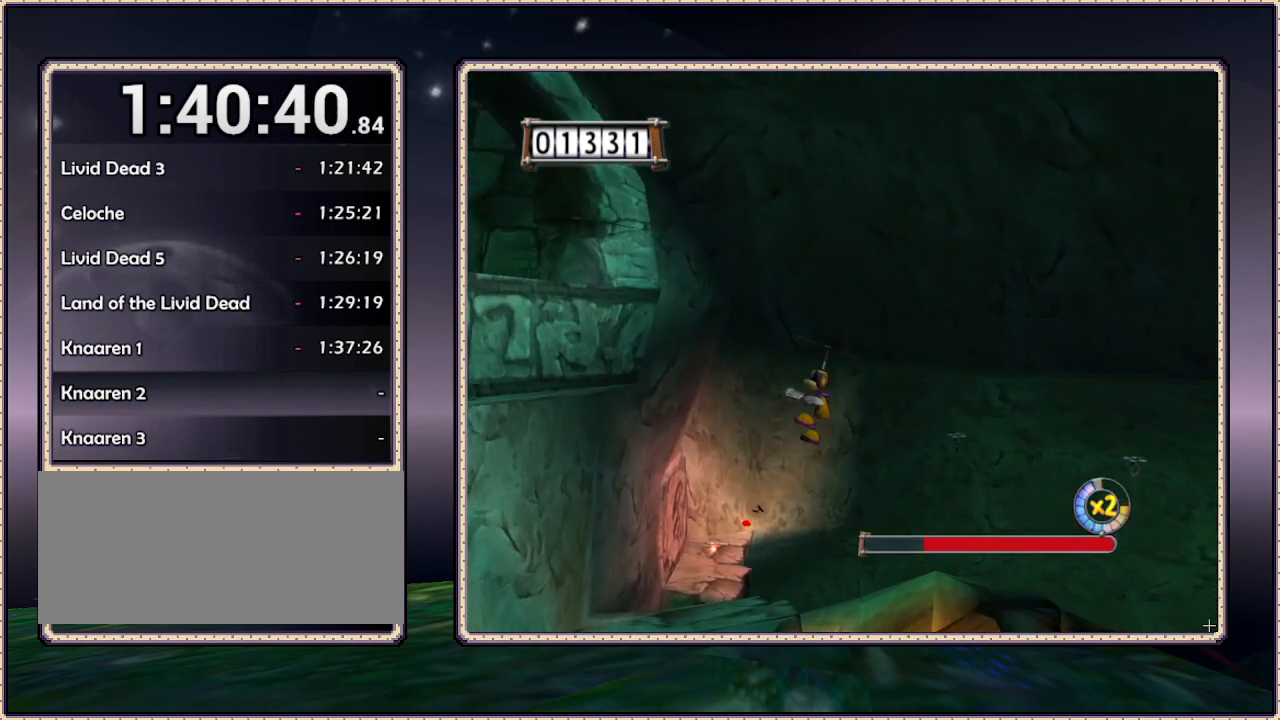
{"buttons": ["CIRCLE", "DPAD_UP", "DPAD_LEFT"], "events": [[350, "DPAD_UP", "down"]]}
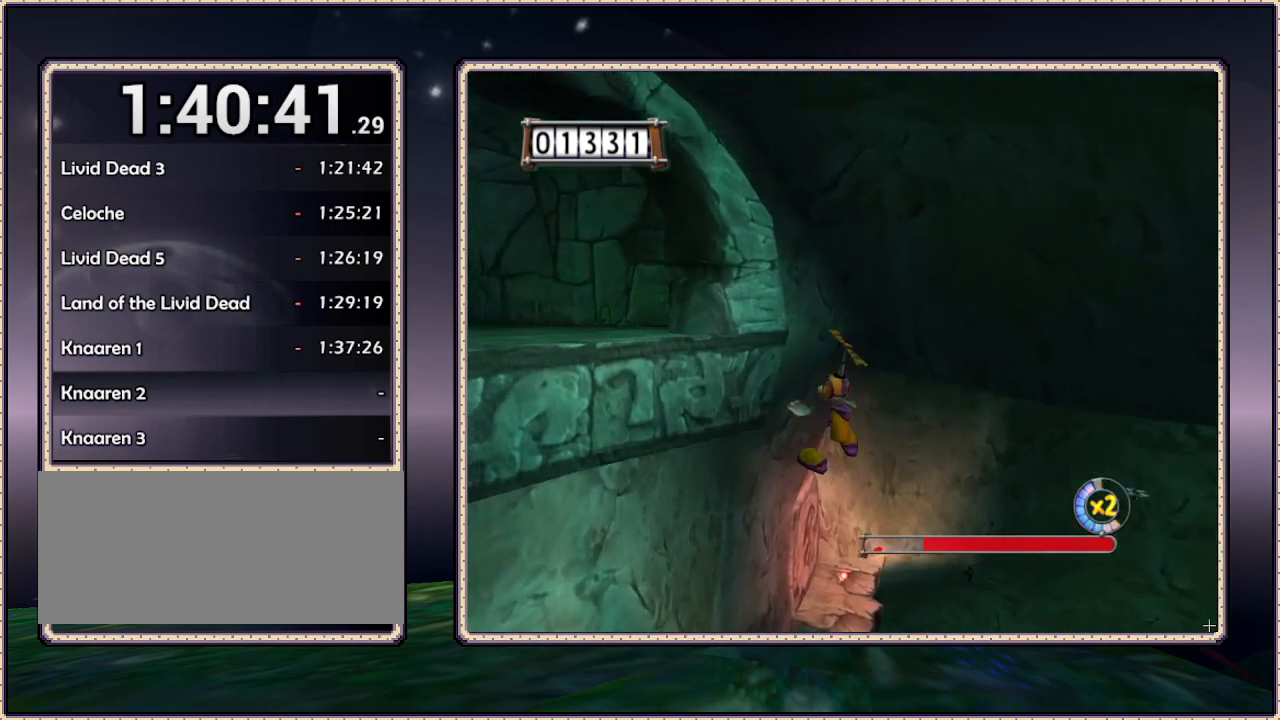
{"buttons": ["CIRCLE", "DPAD_UP", "DPAD_LEFT"], "events": []}
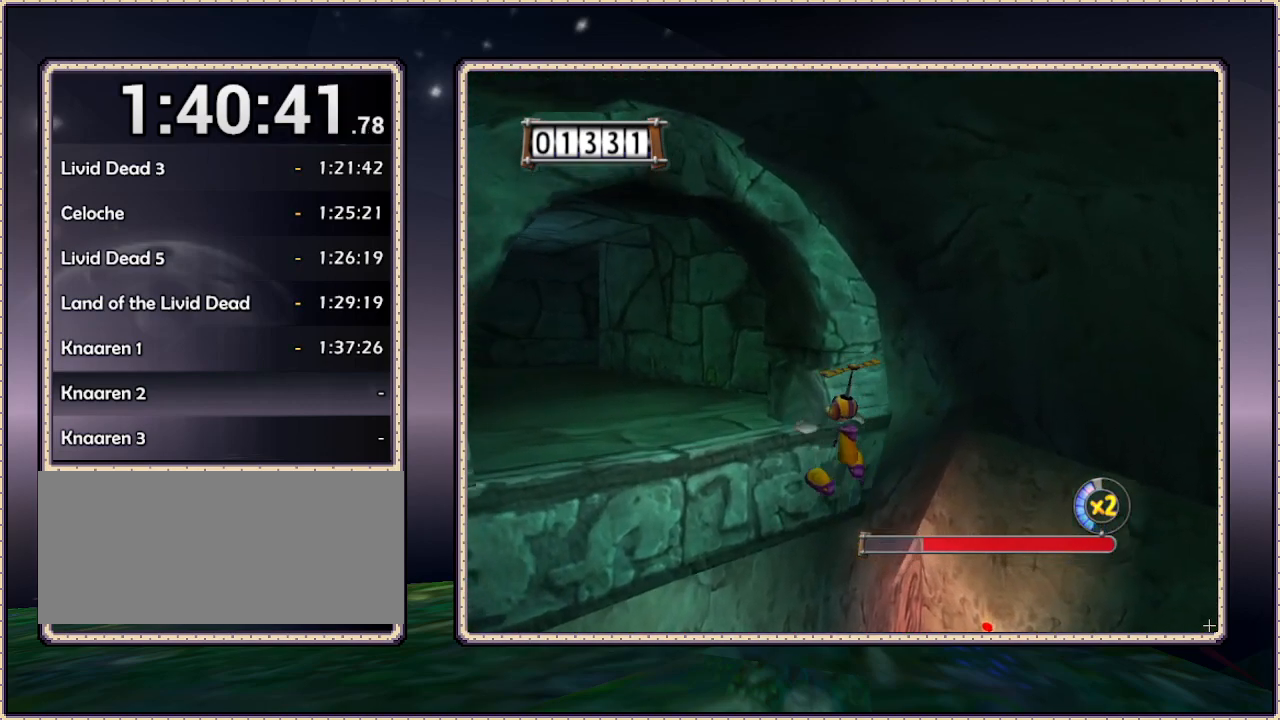
{"buttons": ["CIRCLE", "DPAD_UP", "DPAD_LEFT"], "events": []}
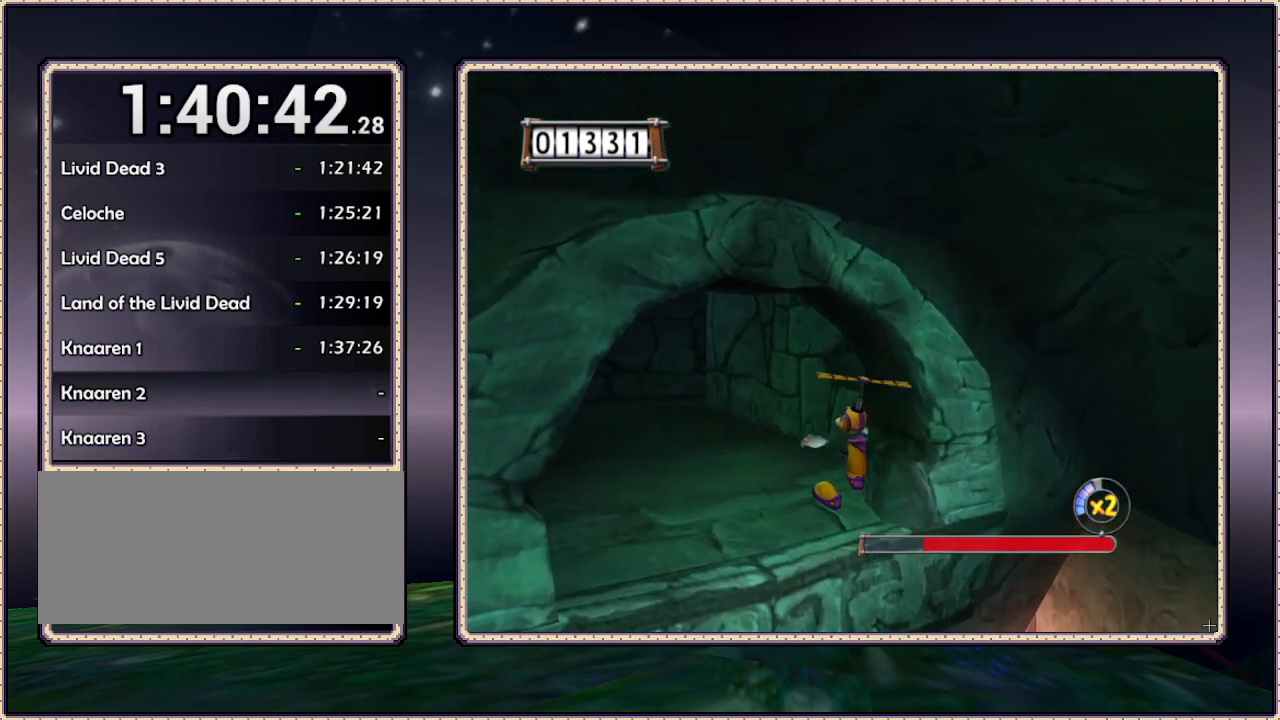
{"buttons": ["DPAD_UP", "DPAD_LEFT"], "events": [[183, "CIRCLE", "up"]]}
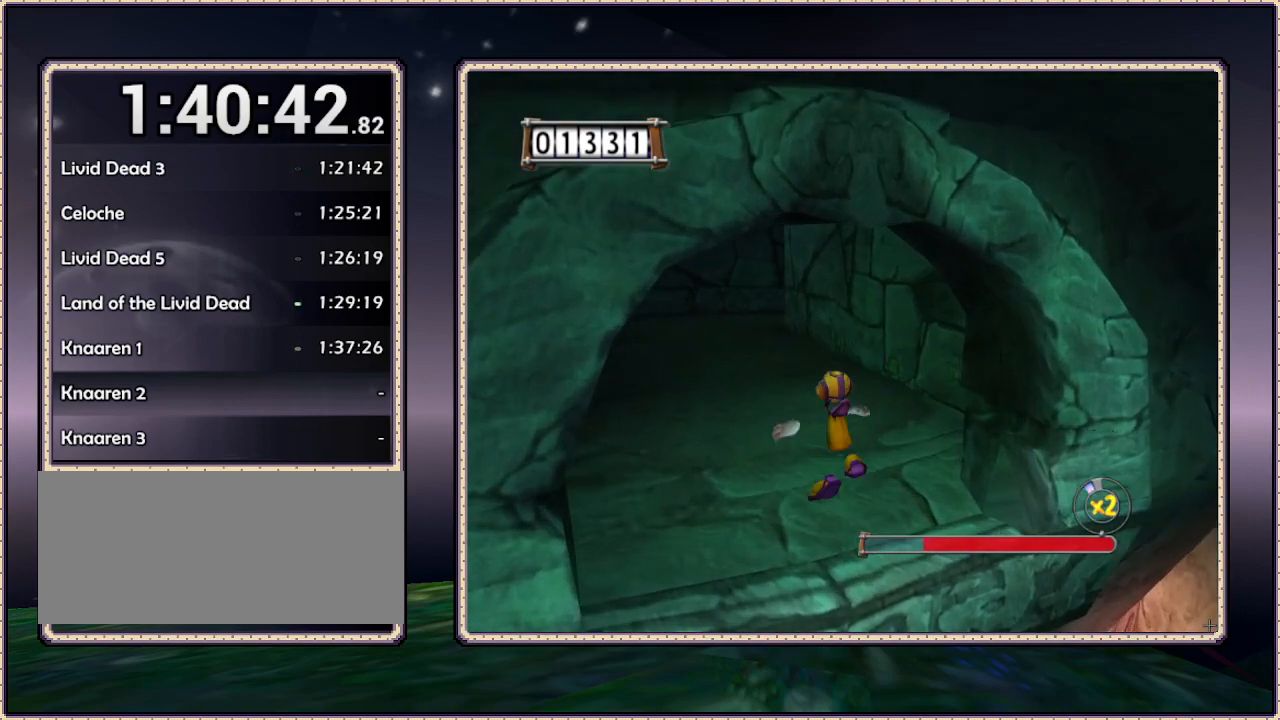
{"buttons": ["DPAD_UP", "DPAD_LEFT"], "events": [[50, "CIRCLE", "down"], [50, "DPAD_LEFT", "up"], [383, "CIRCLE", "up"], [483, "DPAD_LEFT", "down"]]}
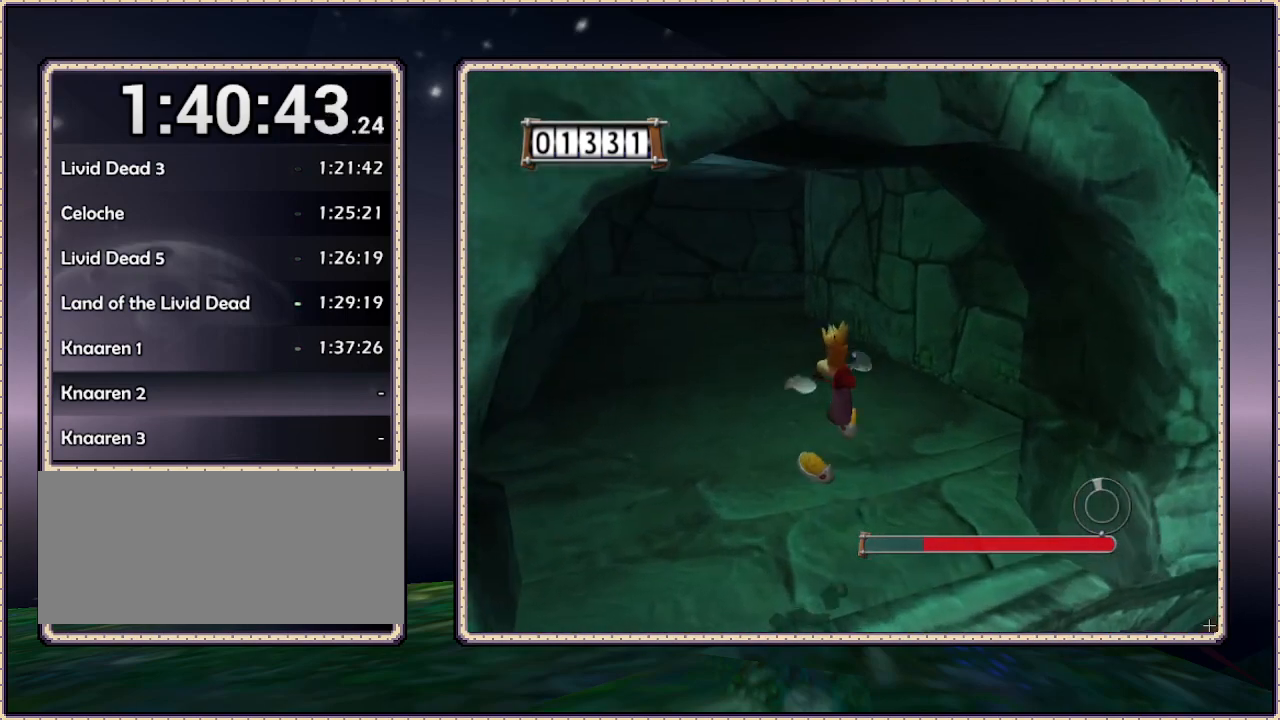
{"buttons": ["DPAD_UP"], "events": [[383, "DPAD_LEFT", "up"]]}
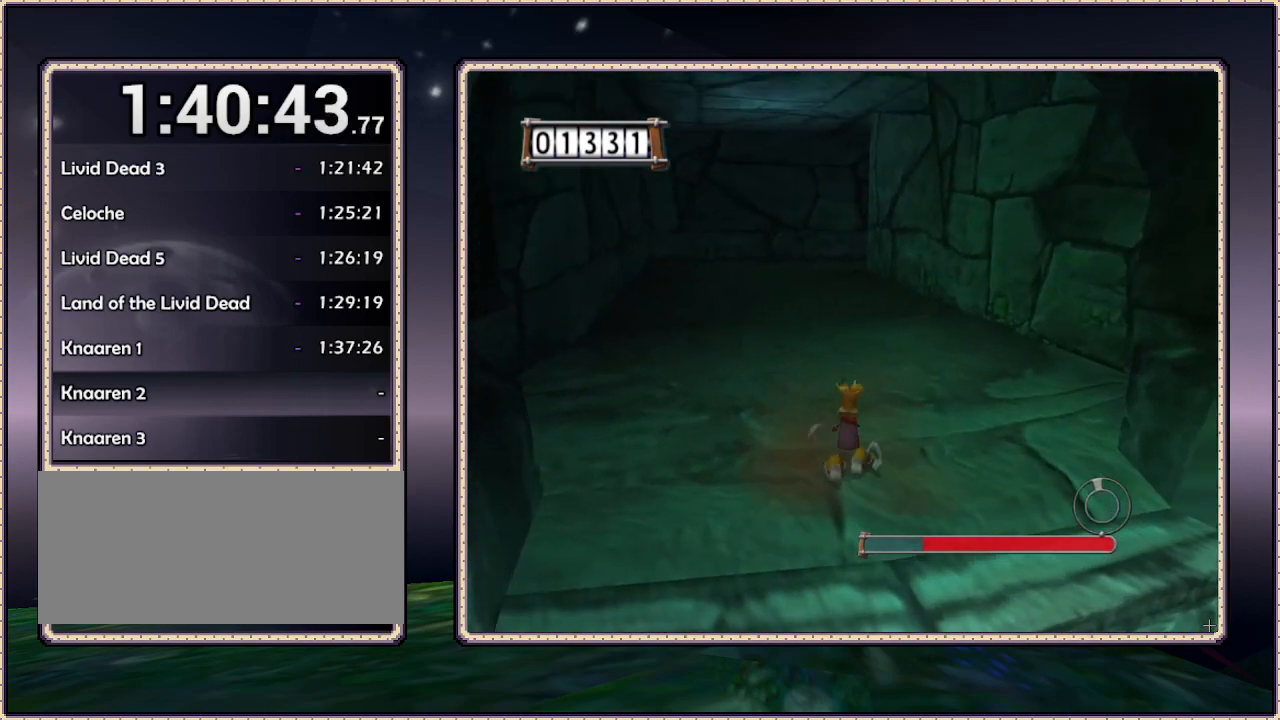
{"buttons": ["DPAD_UP"], "events": []}
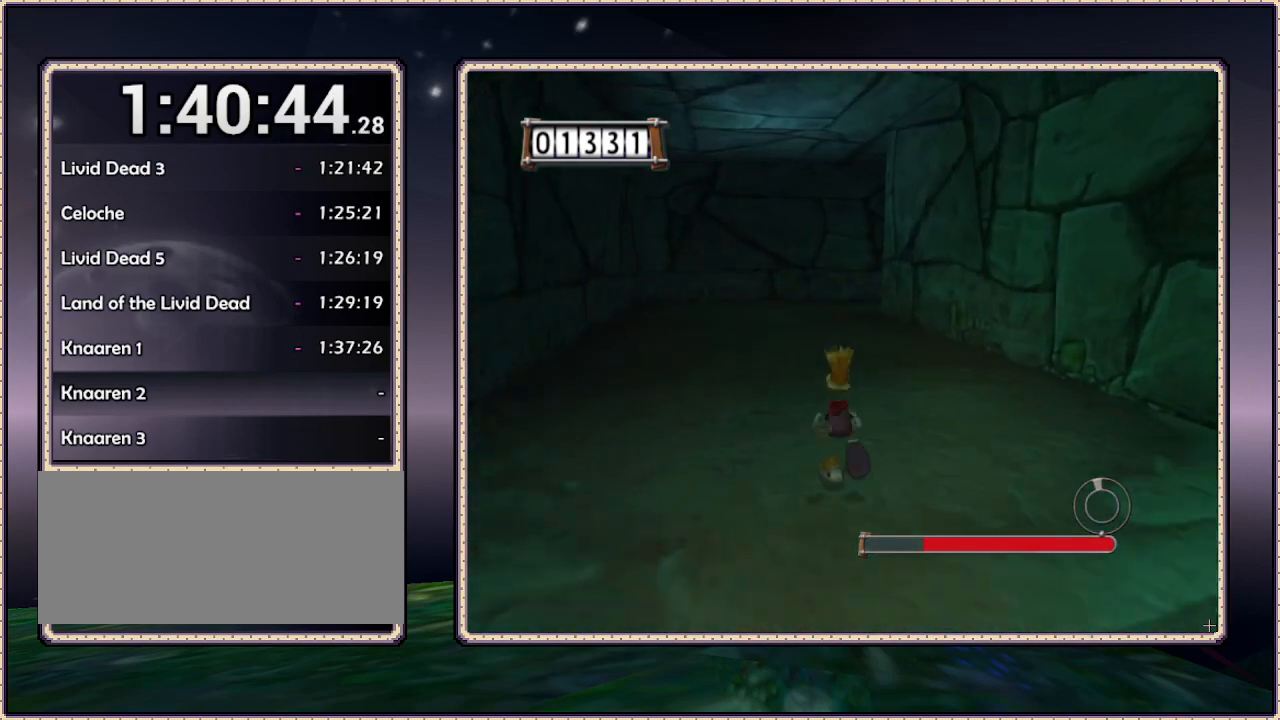
{"buttons": ["DPAD_UP"], "events": []}
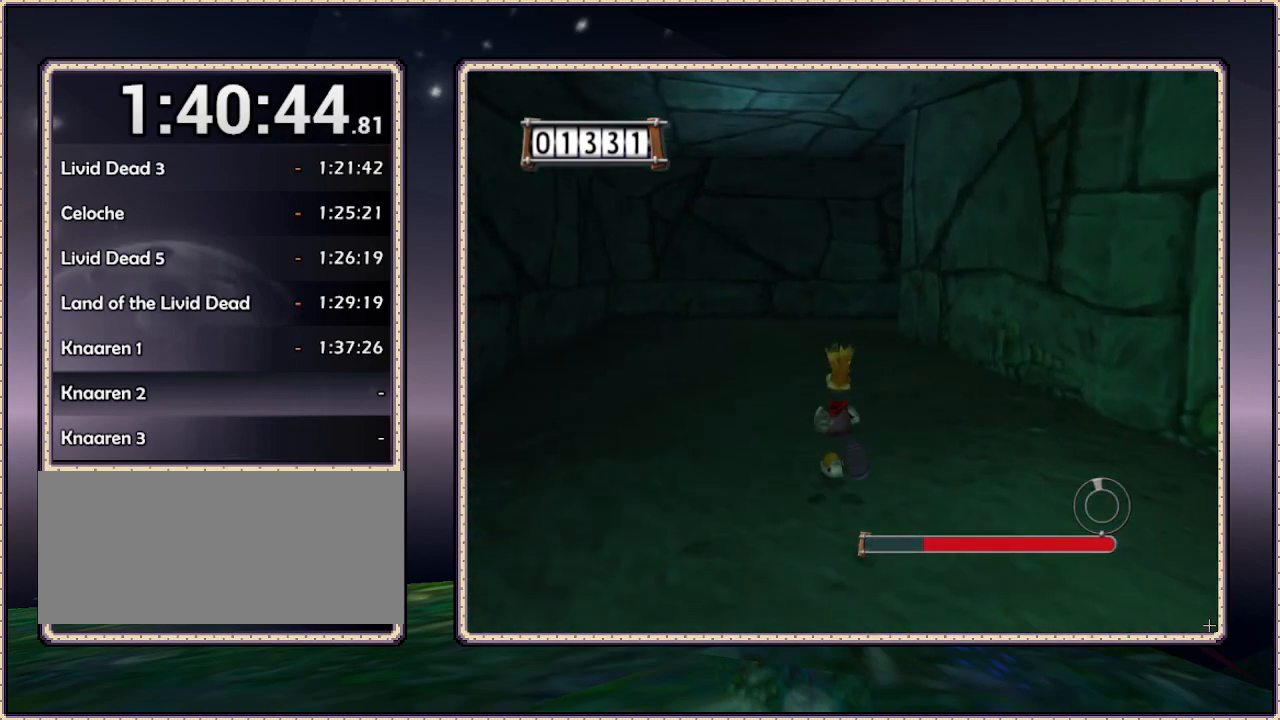
{"buttons": ["DPAD_UP"], "events": []}
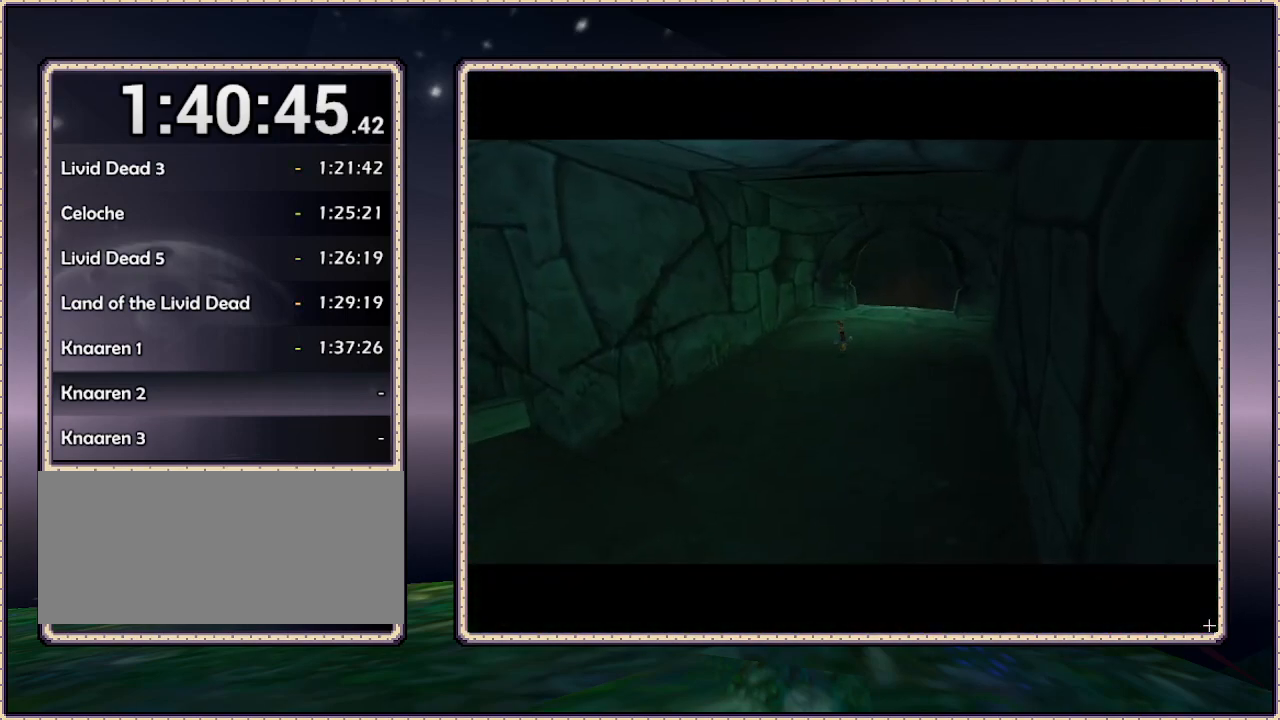
{"buttons": [], "events": [[283, "DPAD_UP", "up"]]}